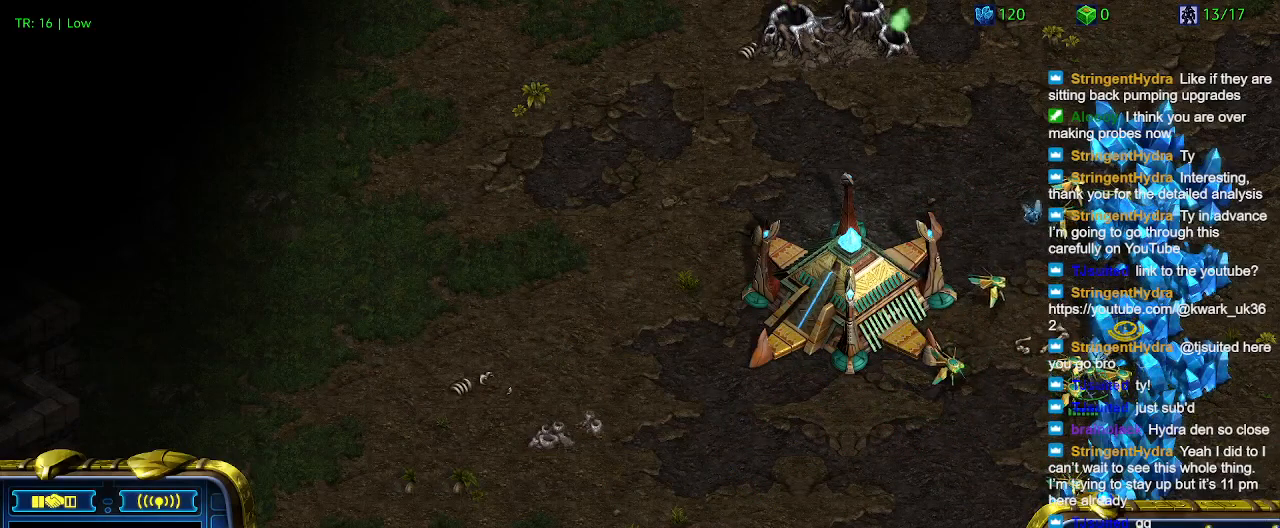
Gameplay with keyboard; each line is a JSON object with the keys held at the frame after it. "events" lists presses ("down") and releases ("up") of "1", "2", "3", "4", "5", "6", "a", "c", "ctrl", "d", "e", "f2", "f3", "q", "s", "t", "w", "x" and "z" between this image and that frame as [ms after this image, input, new state], when the widget could be followed in between. No other keys are recorded. Mouse input is not recorded.
{"keys": [], "events": []}
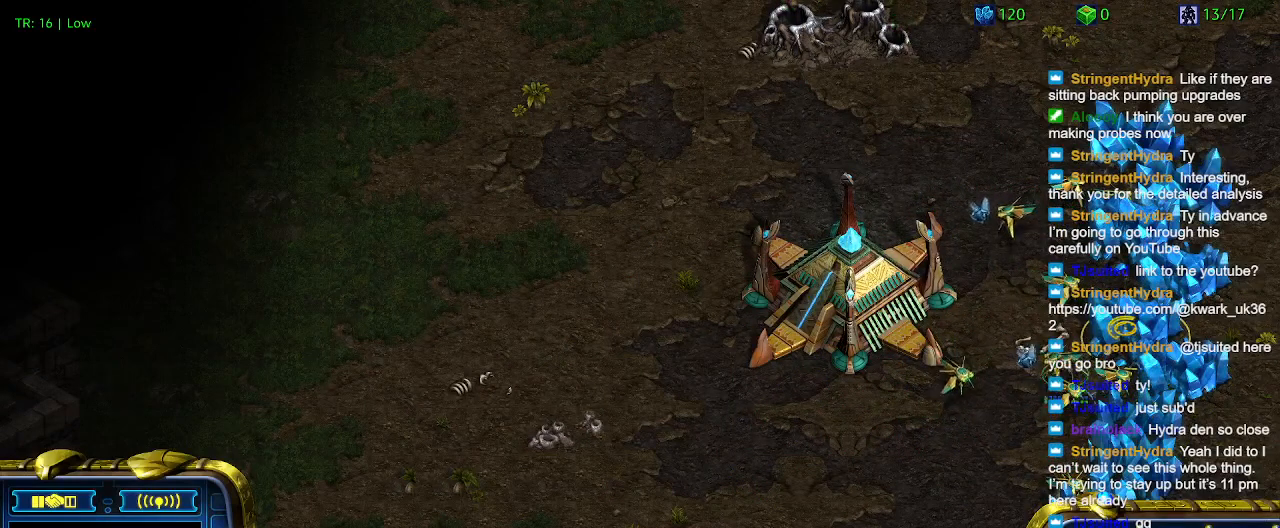
{"keys": [], "events": []}
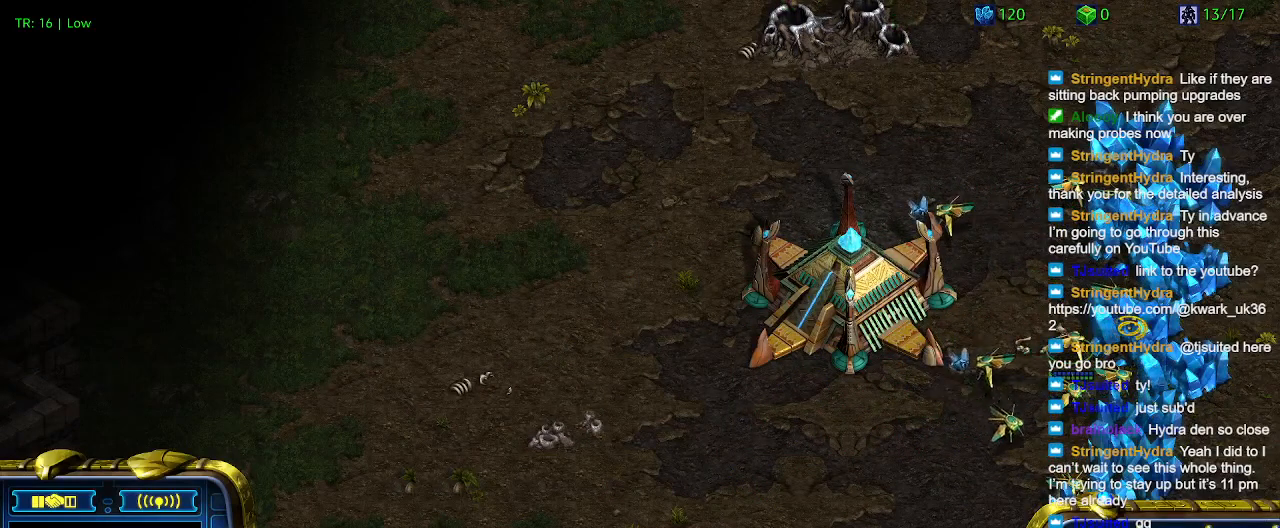
{"keys": [], "events": [[133, "1", "down"], [267, "1", "up"]]}
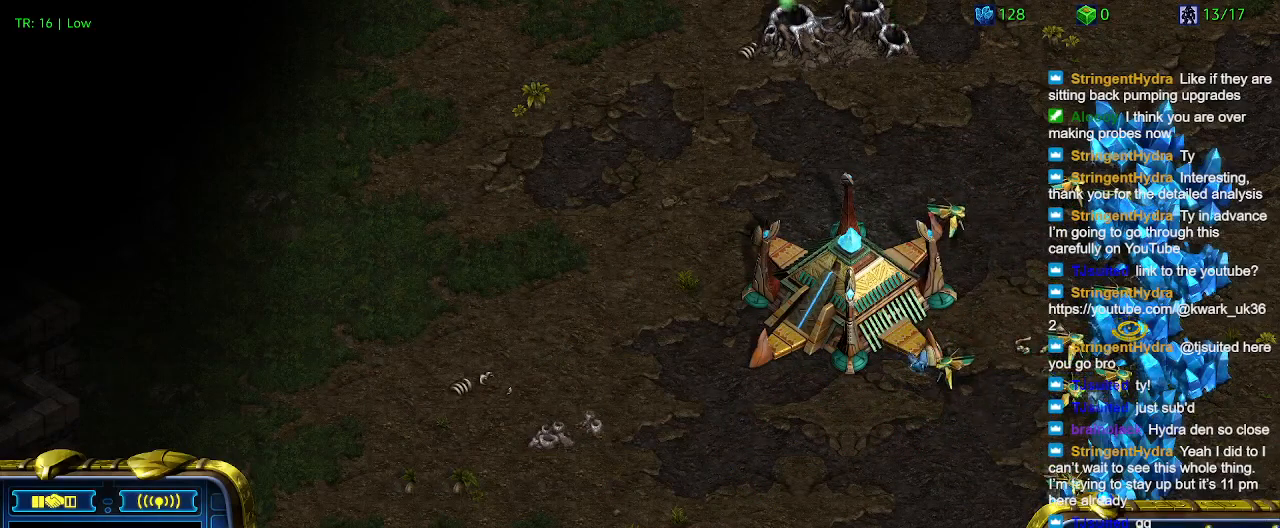
{"keys": ["4"], "events": [[500, "4", "down"]]}
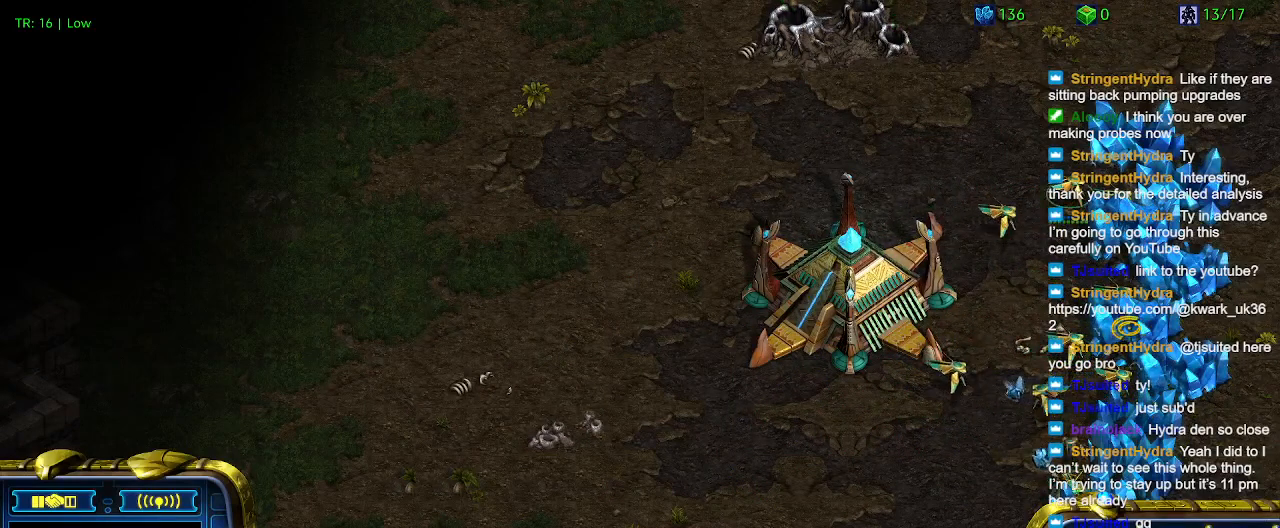
{"keys": [], "events": [[100, "4", "up"]]}
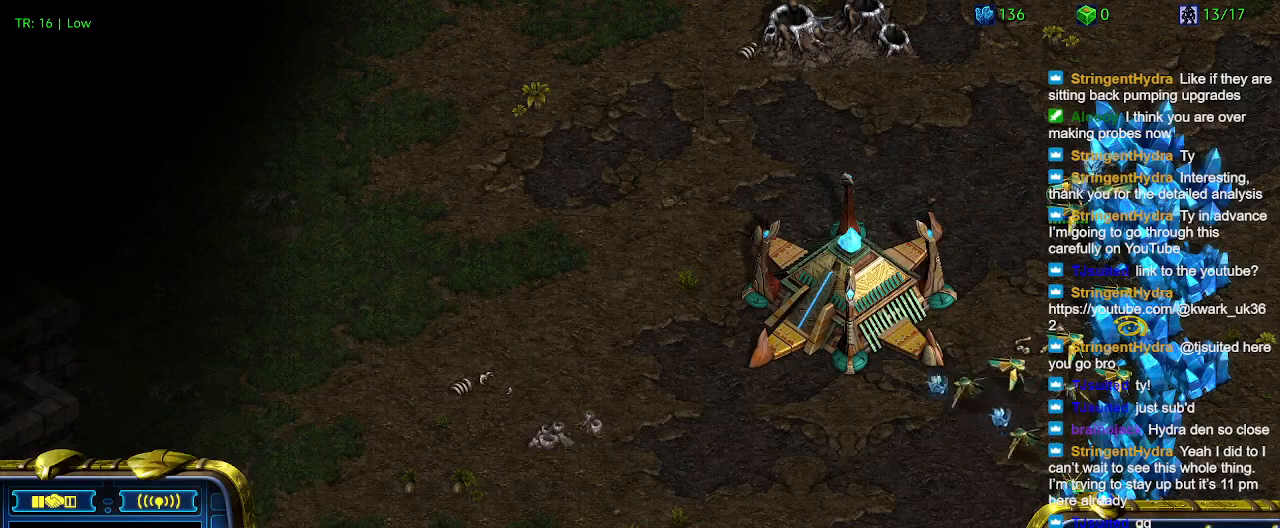
{"keys": ["c"], "events": [[500, "c", "down"]]}
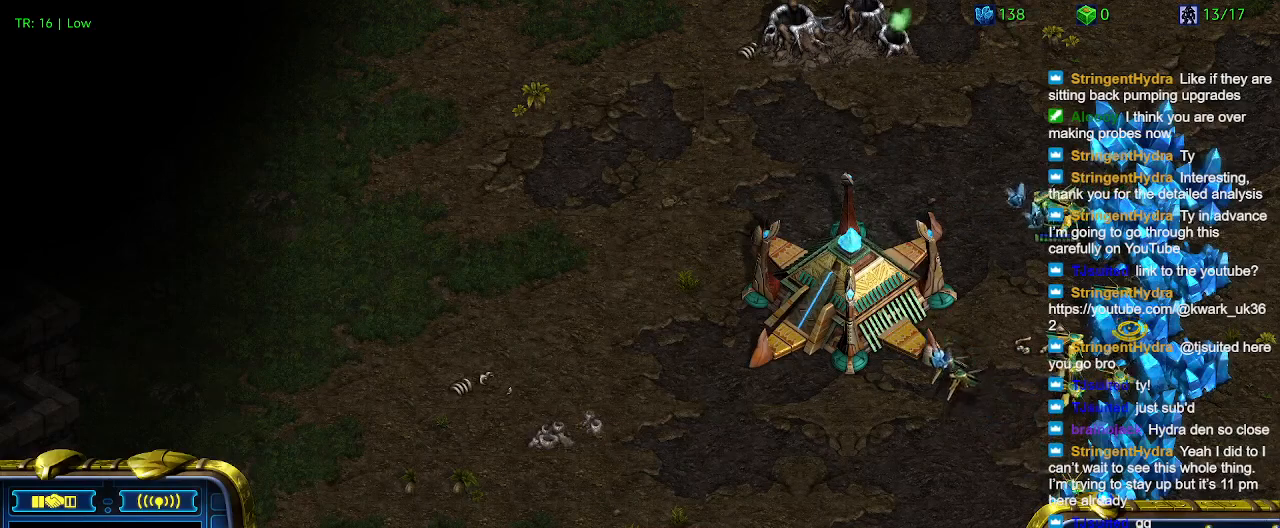
{"keys": [], "events": [[100, "c", "up"], [267, "1", "down"], [367, "1", "up"]]}
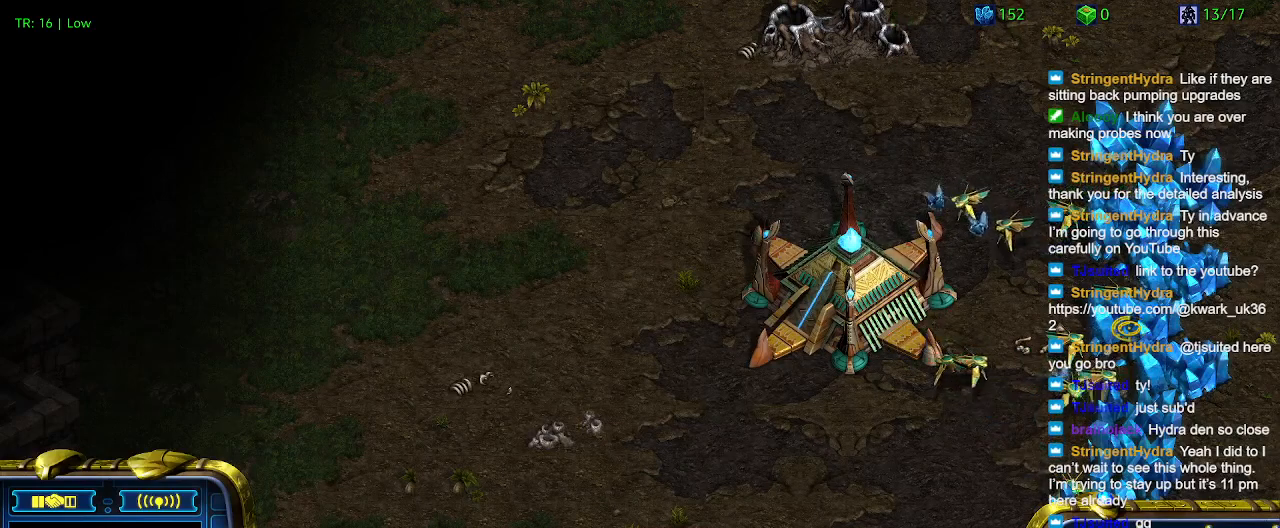
{"keys": [], "events": []}
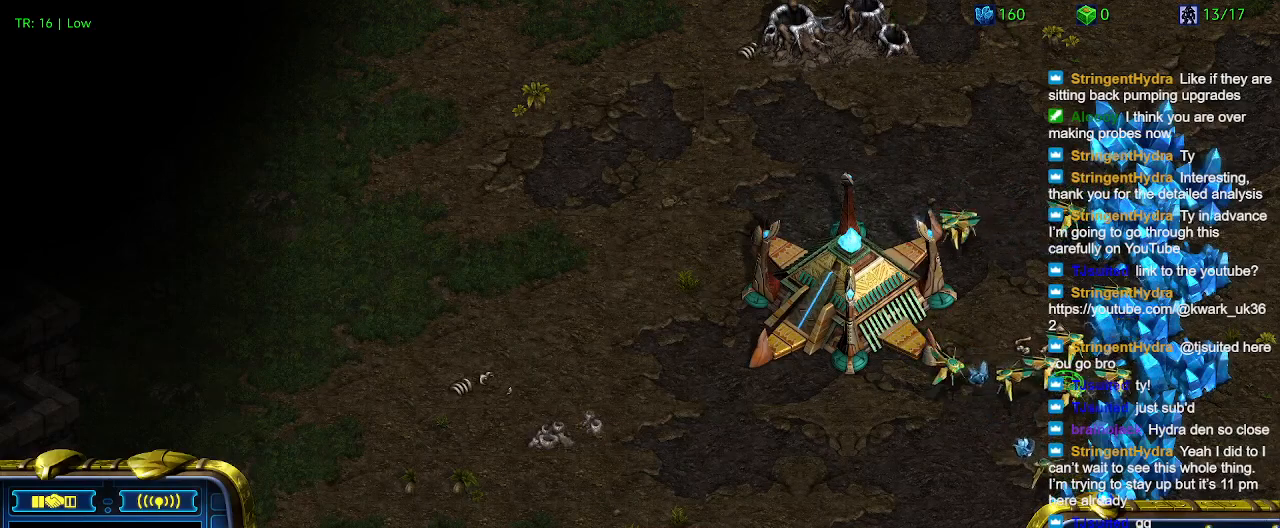
{"keys": [], "events": []}
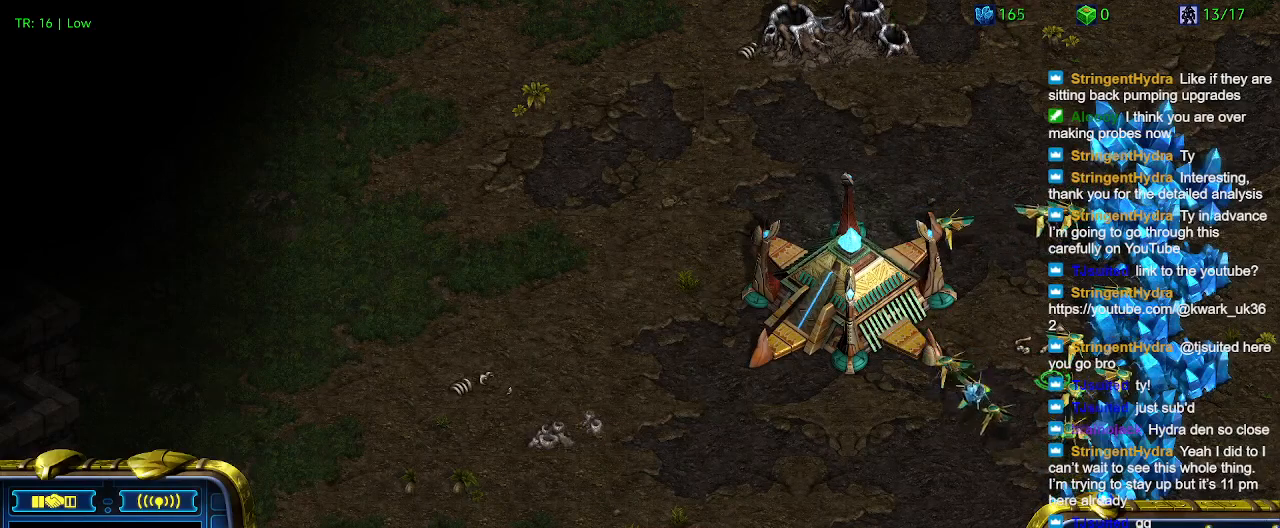
{"keys": [], "events": [[33, "q", "down"], [200, "q", "up"], [433, "q", "down"], [500, "q", "up"]]}
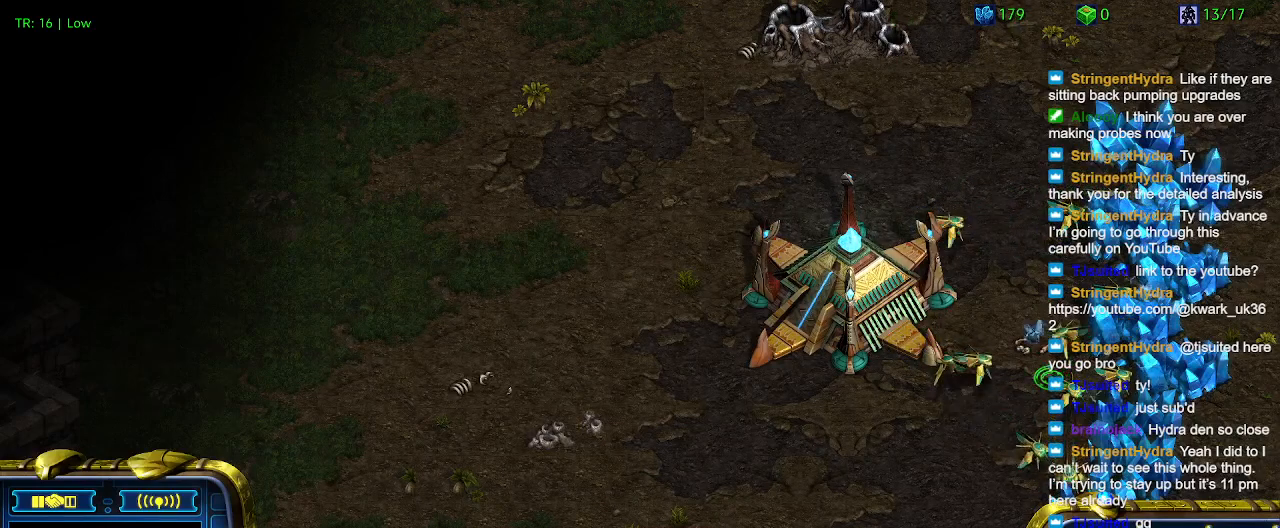
{"keys": [], "events": [[233, "5", "down"], [333, "5", "up"]]}
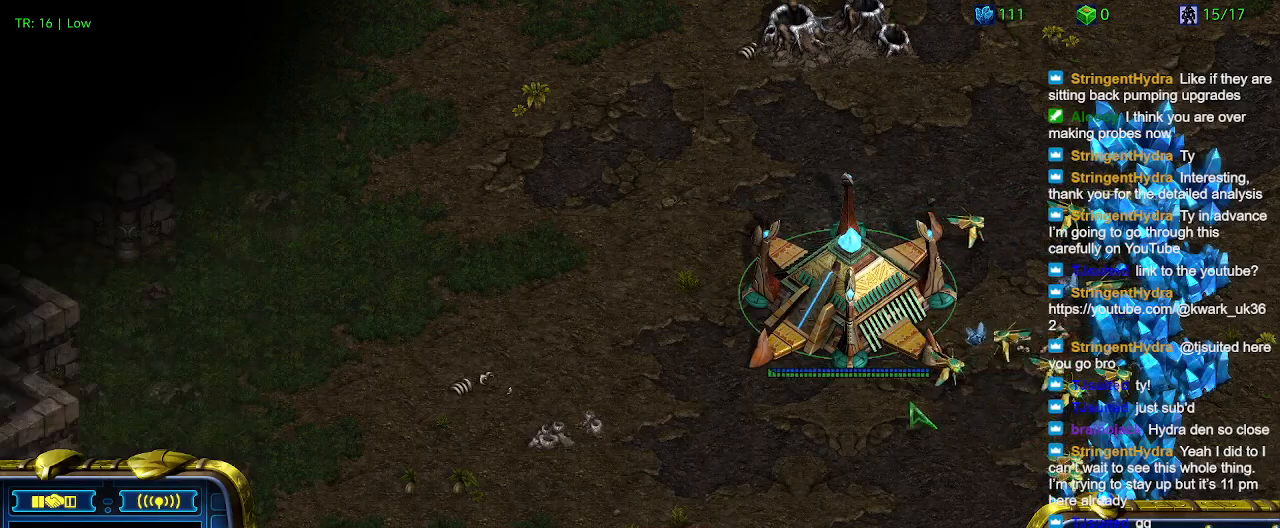
{"keys": [], "events": []}
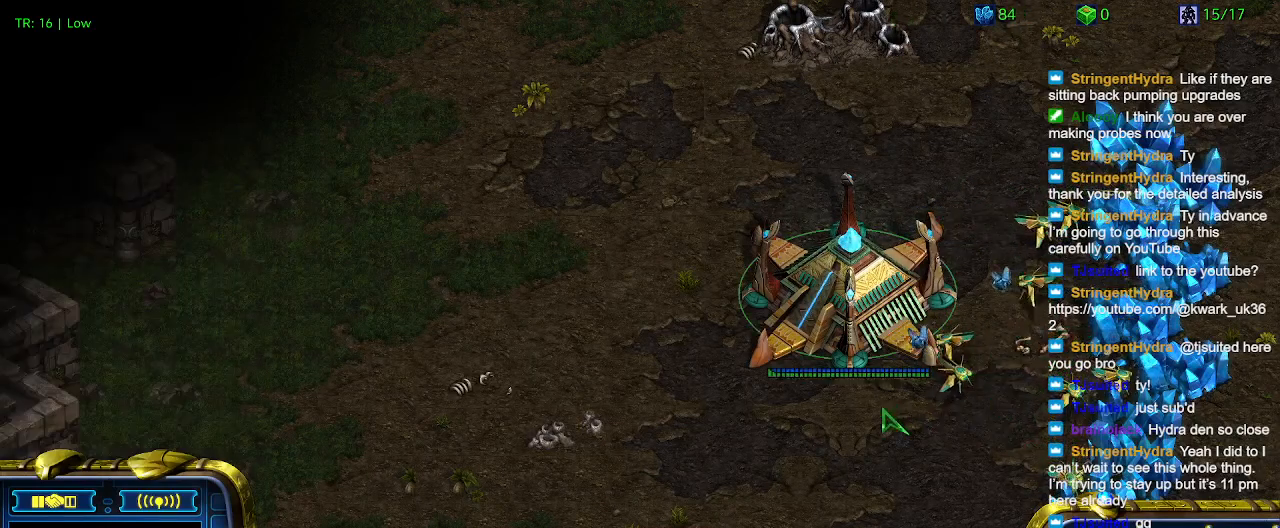
{"keys": [], "events": []}
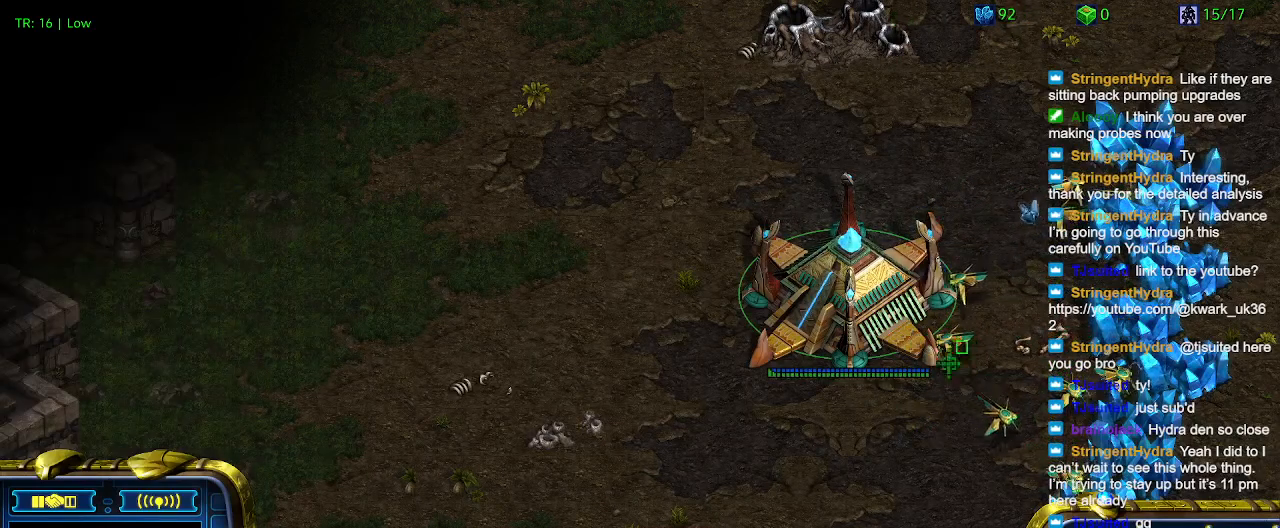
{"keys": [], "events": [[233, "q", "down"], [333, "q", "up"], [433, "q", "down"], [500, "q", "up"]]}
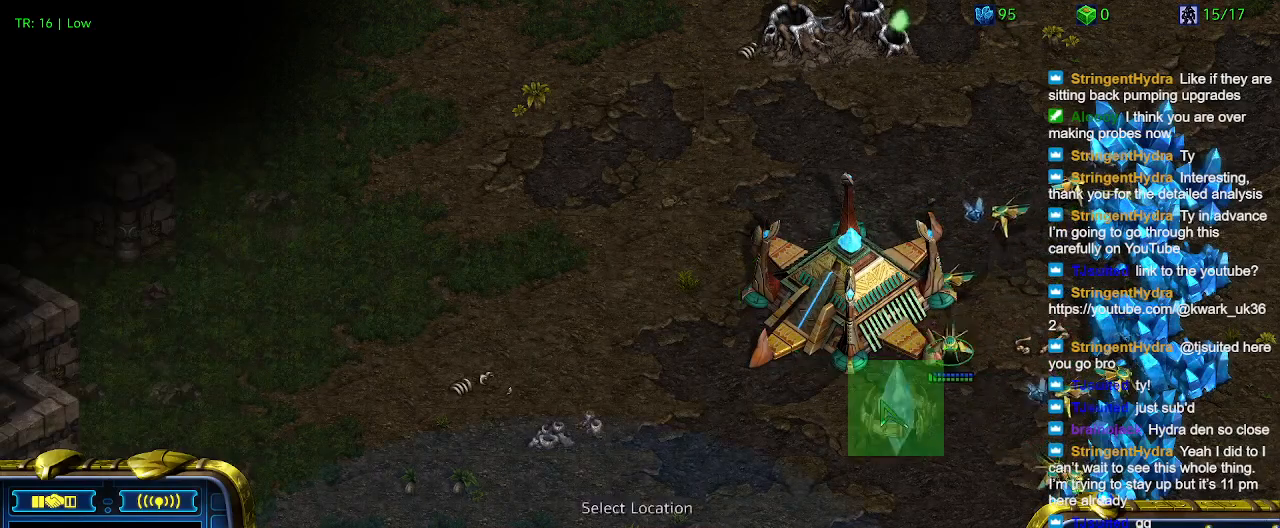
{"keys": [], "events": []}
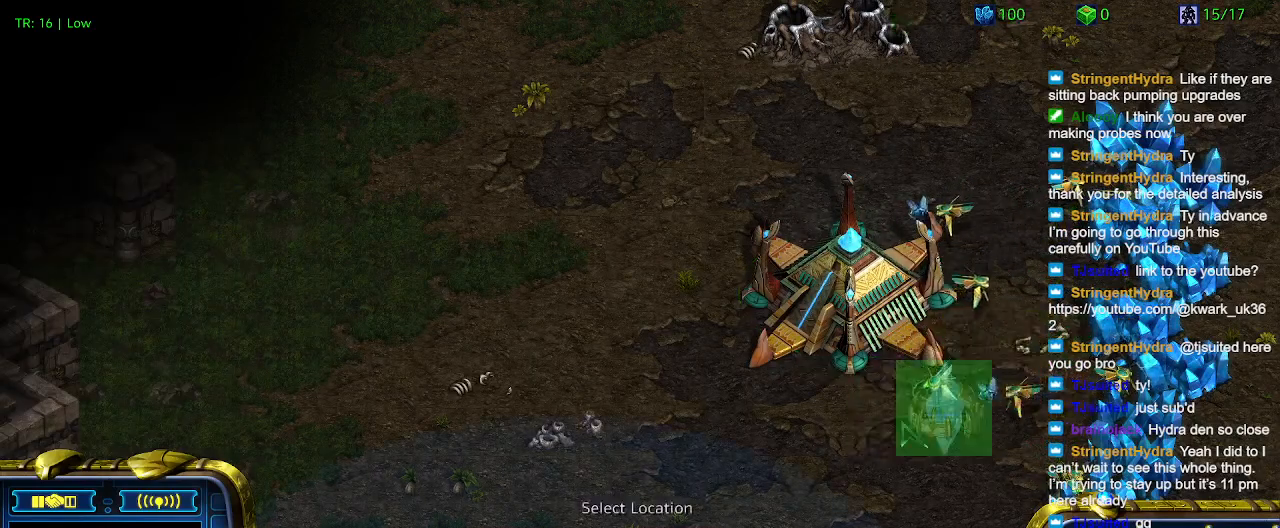
{"keys": [], "events": []}
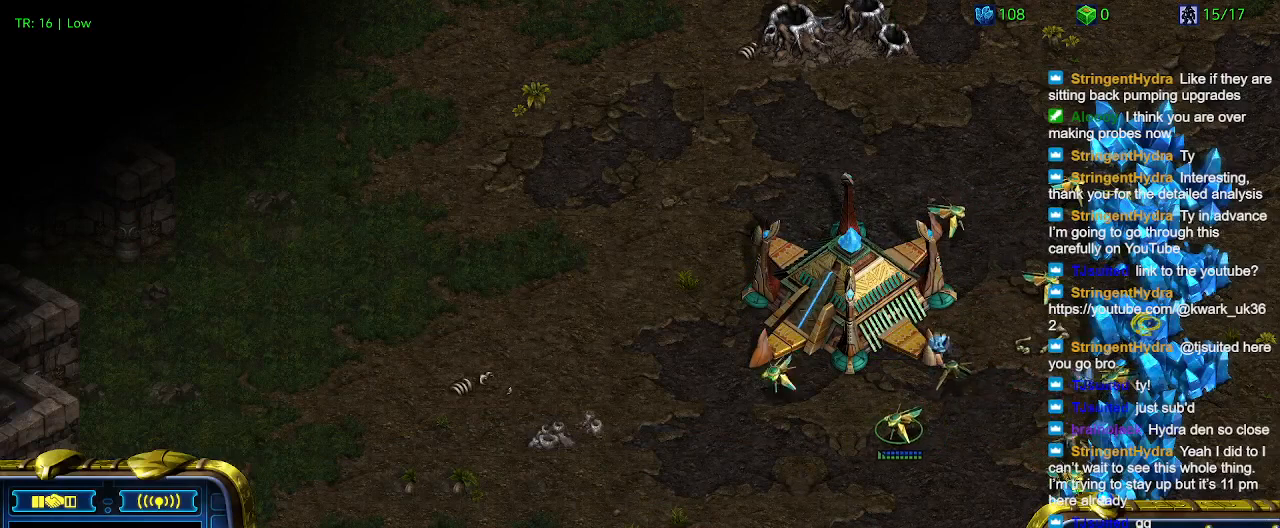
{"keys": [], "events": []}
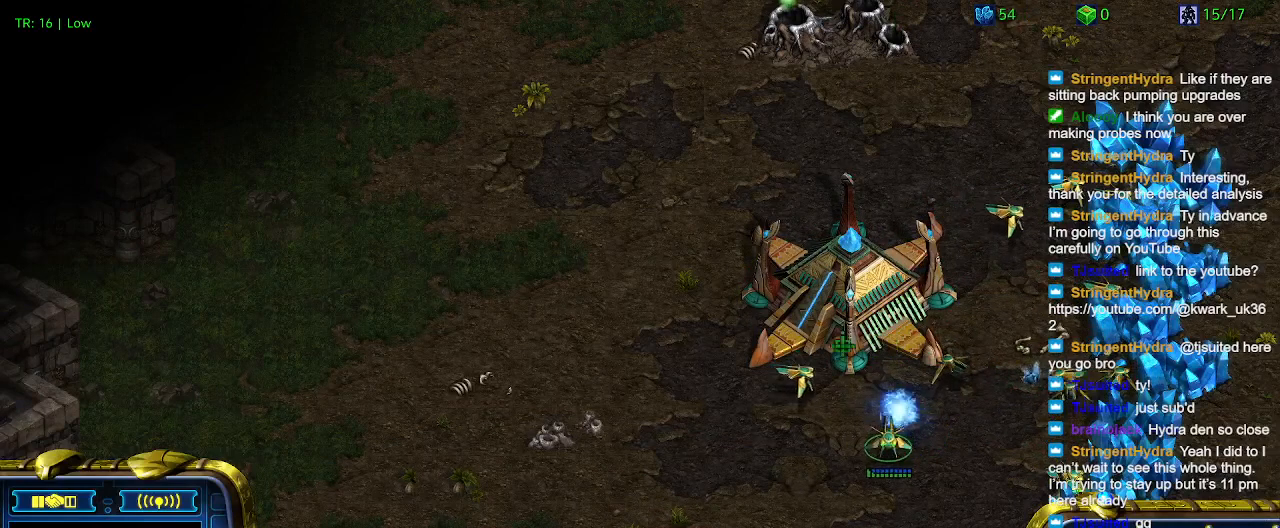
{"keys": [], "events": []}
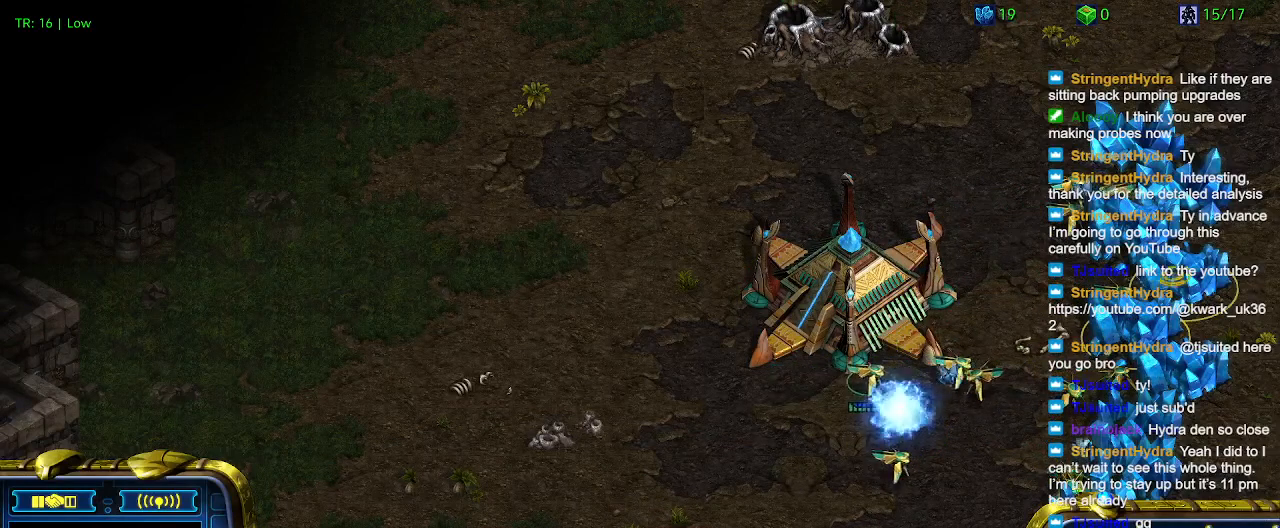
{"keys": [], "events": []}
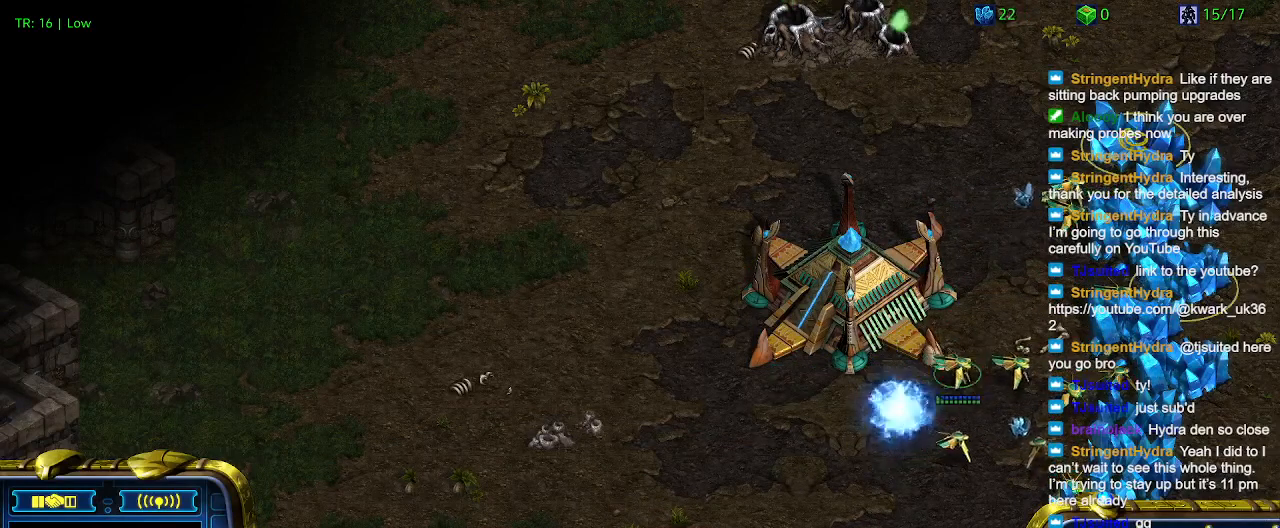
{"keys": ["5"], "events": [[433, "5", "down"]]}
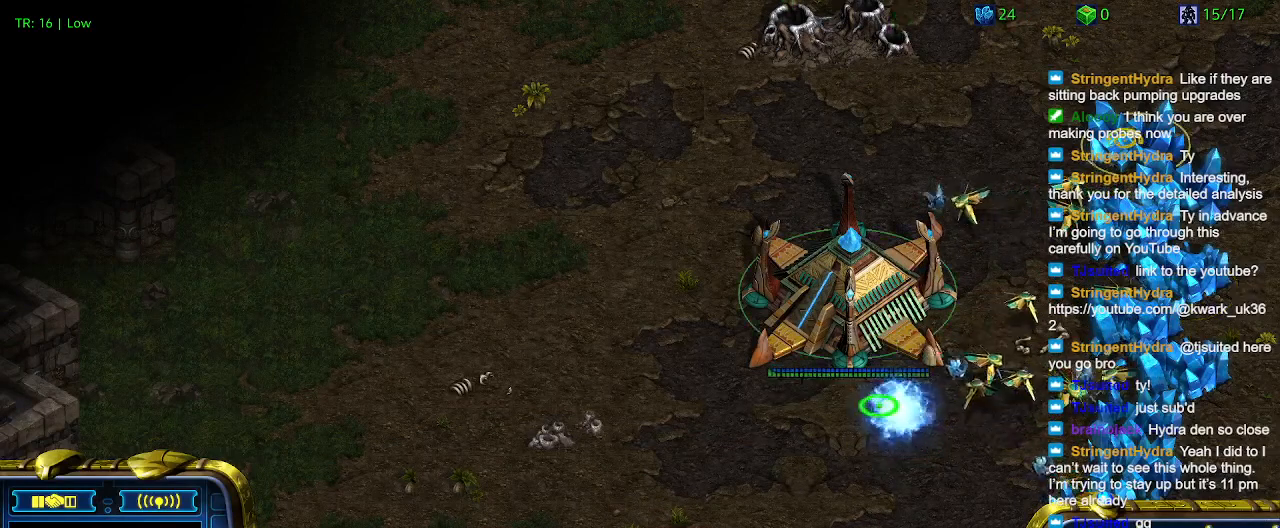
{"keys": [], "events": [[33, "5", "up"]]}
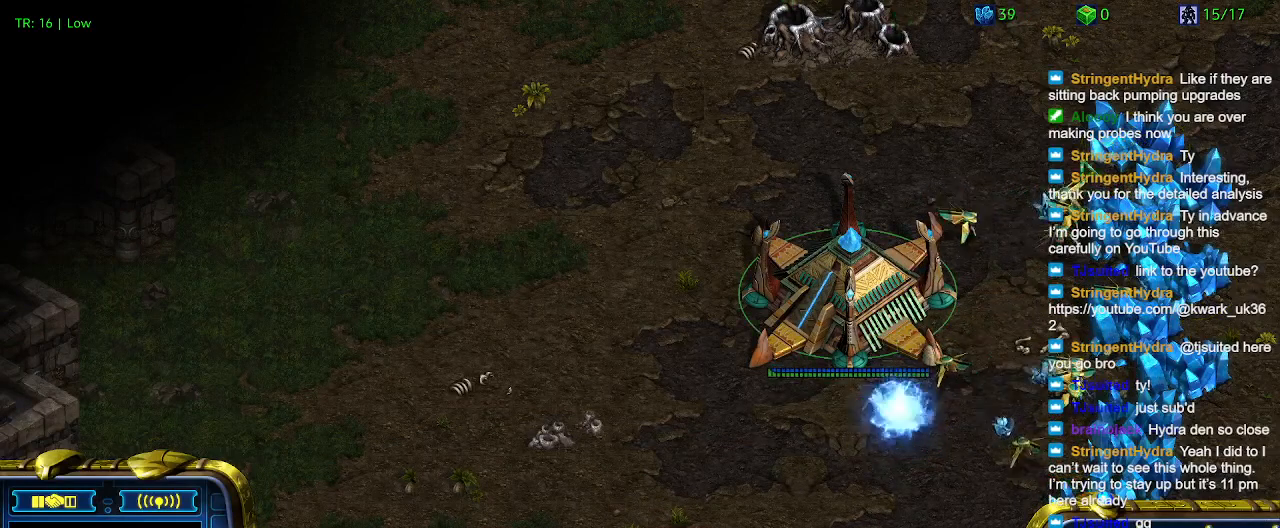
{"keys": [], "events": [[200, "c", "down"], [267, "c", "up"], [367, "5", "down"], [467, "5", "up"]]}
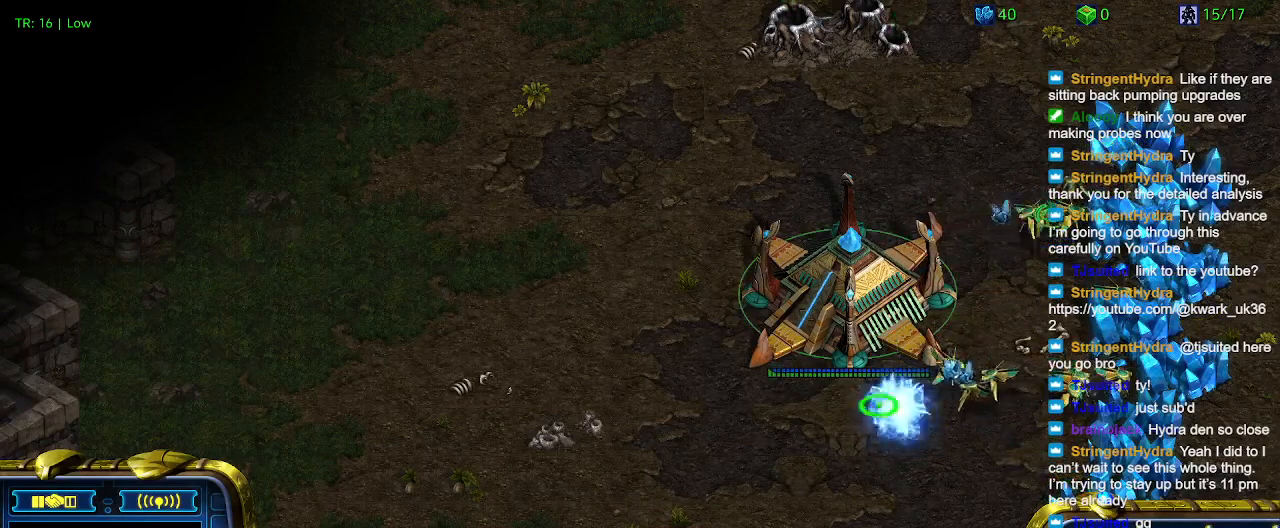
{"keys": [], "events": [[67, "t", "down"], [167, "t", "up"], [233, "t", "down"], [333, "t", "up"], [400, "t", "down"], [467, "t", "up"]]}
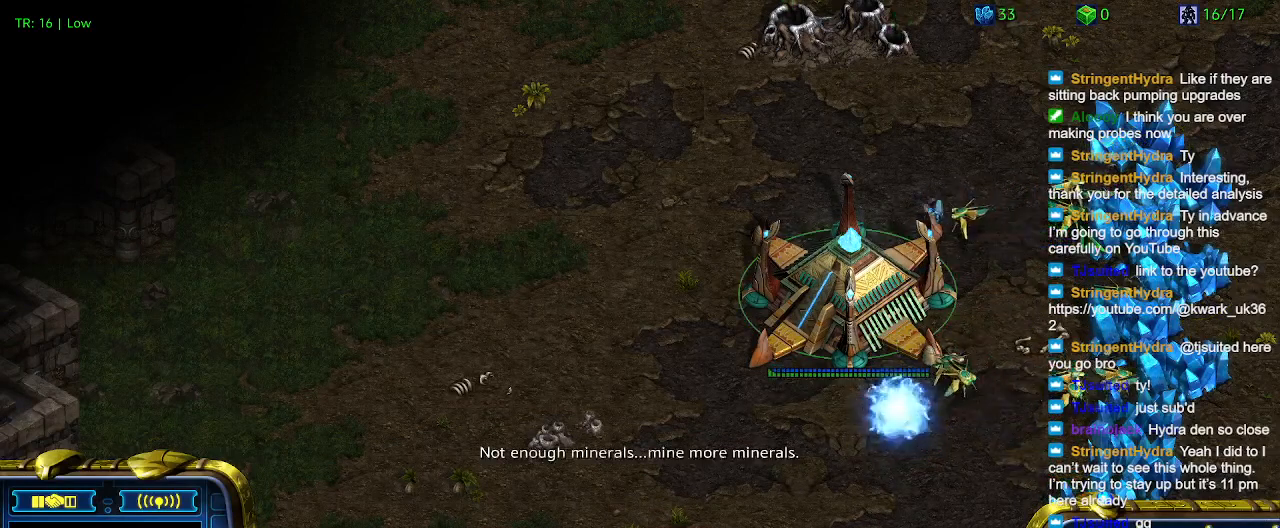
{"keys": ["2"], "events": [[67, "t", "down"], [133, "t", "up"], [300, "1", "down"], [467, "1", "up"], [467, "2", "down"]]}
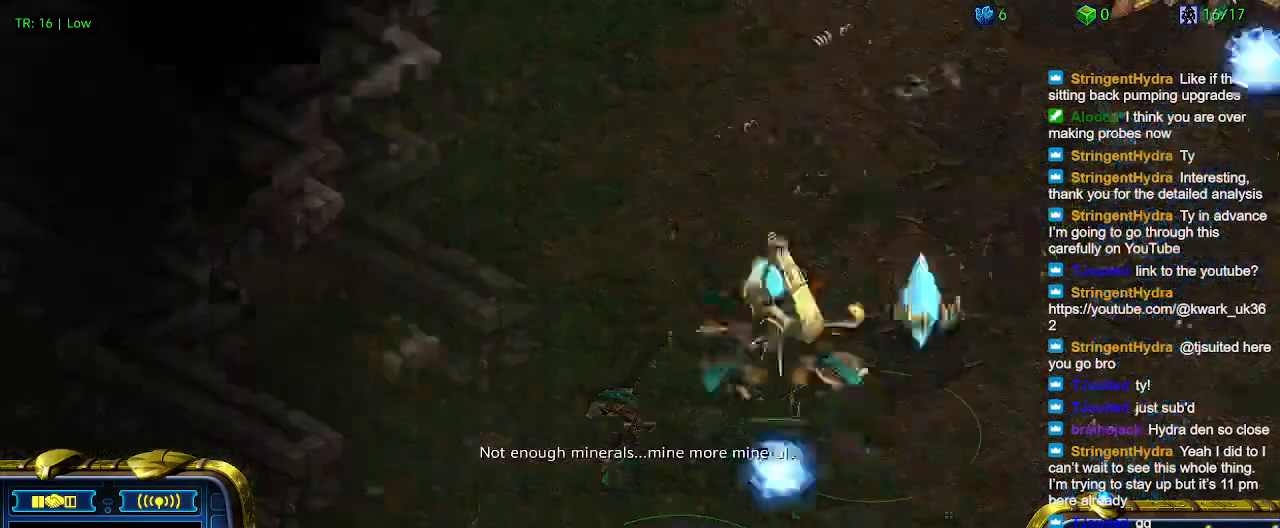
{"keys": [], "events": [[33, "2", "up"], [133, "1", "down"], [233, "1", "up"]]}
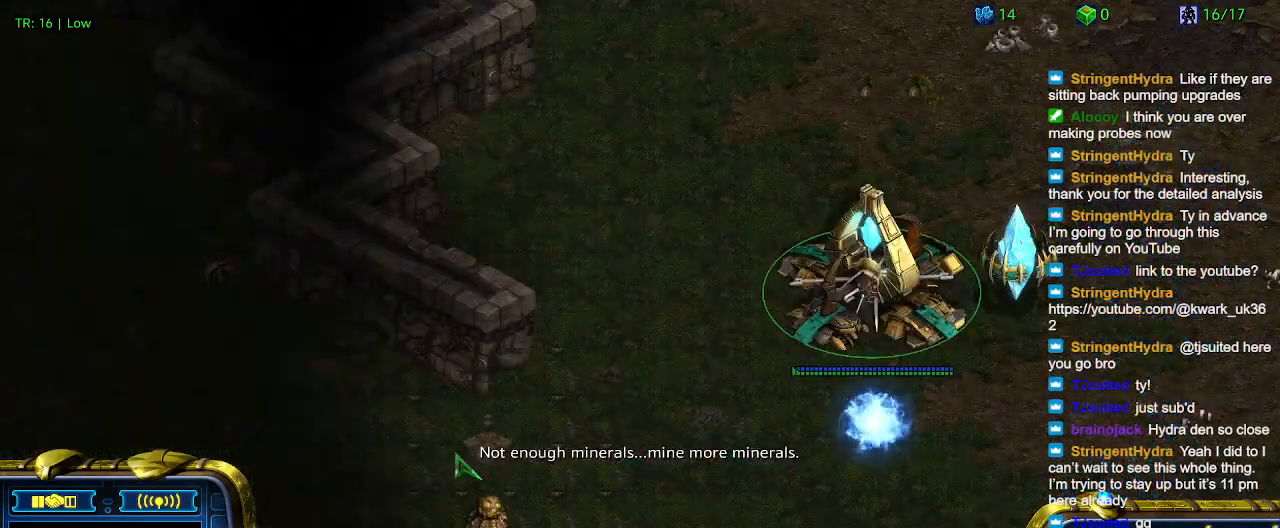
{"keys": ["3"], "events": [[267, "2", "down"], [333, "2", "up"], [500, "3", "down"]]}
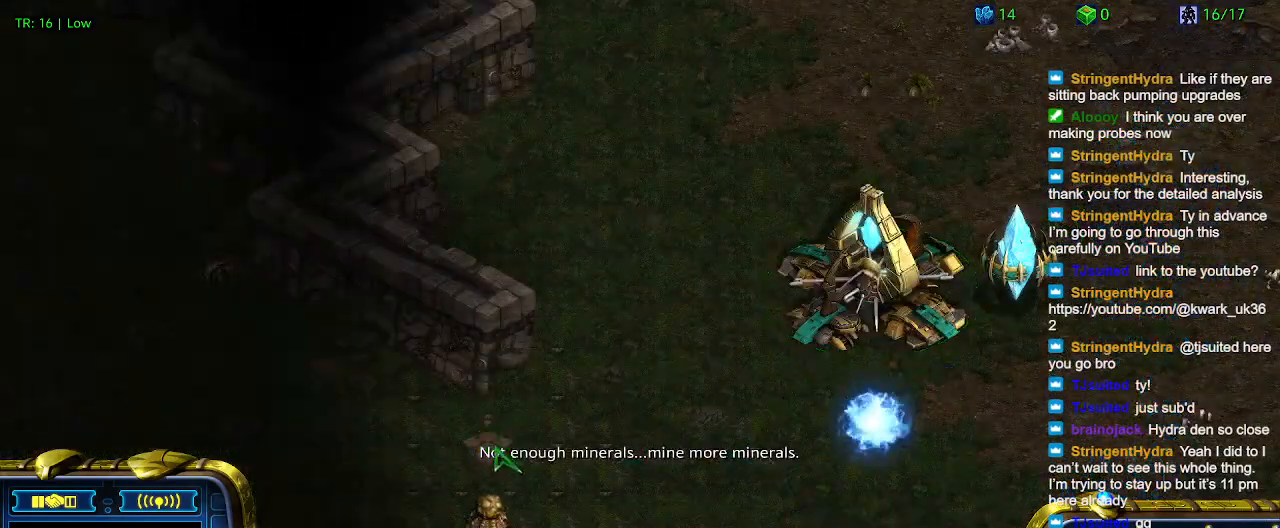
{"keys": [], "events": [[33, "3", "up"], [133, "3", "down"], [200, "3", "up"]]}
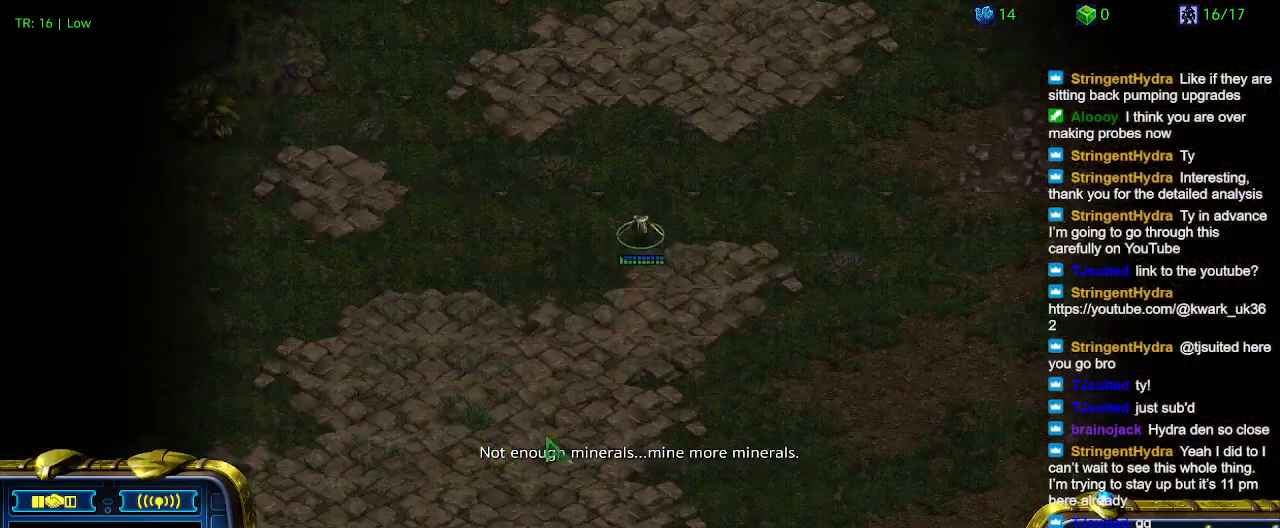
{"keys": ["5"], "events": [[33, "ctrl", "down"], [133, "3", "down"], [233, "3", "up"], [233, "ctrl", "up"], [333, "5", "down"], [433, "5", "up"], [500, "5", "down"]]}
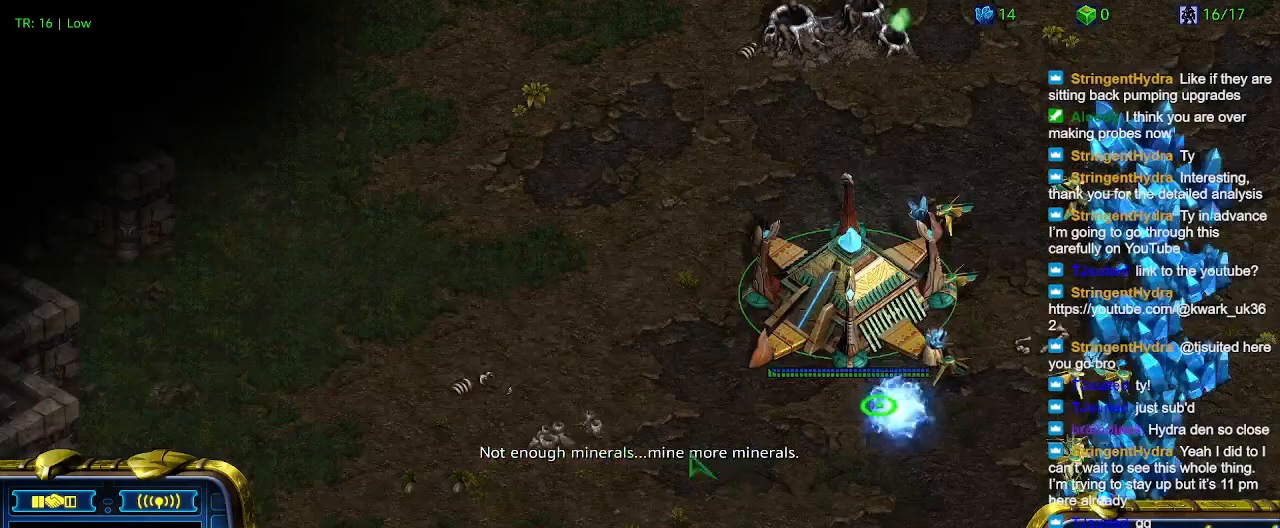
{"keys": [], "events": [[100, "5", "up"]]}
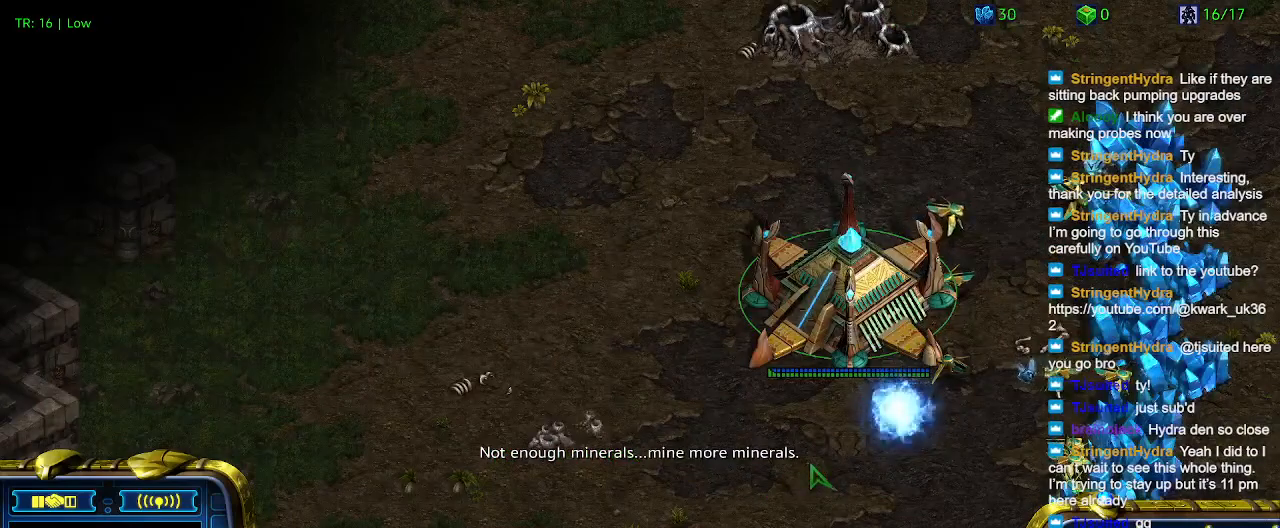
{"keys": ["t"], "events": [[200, "t", "down"], [300, "t", "up"], [467, "t", "down"]]}